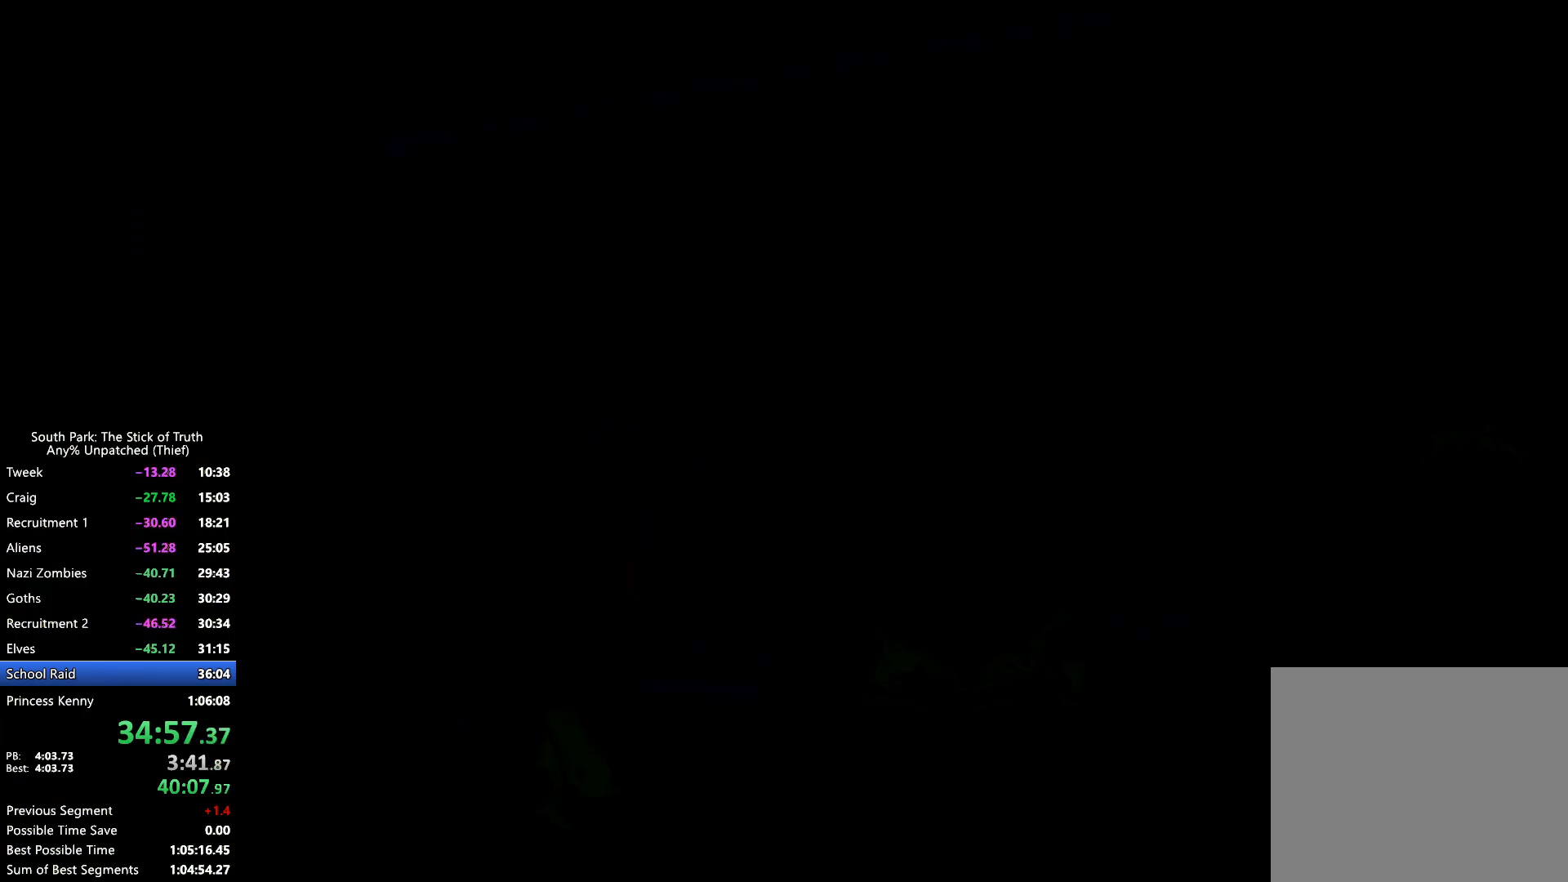
Gameplay with a controller (Xbox layout); each line is a JSON object with the inputs held at the frame after it (dt_ms = milliseconds from this image to that frame). "events" lists button and stick changes between this image and that frame as [ms after this image, input, new state], when the widget could be followed in between. Not read: L3 R3.
{"dt_ms": 500, "buttons": ["B"], "left_stick": "center", "right_stick": "center", "events": [[217, "B", "down"]]}
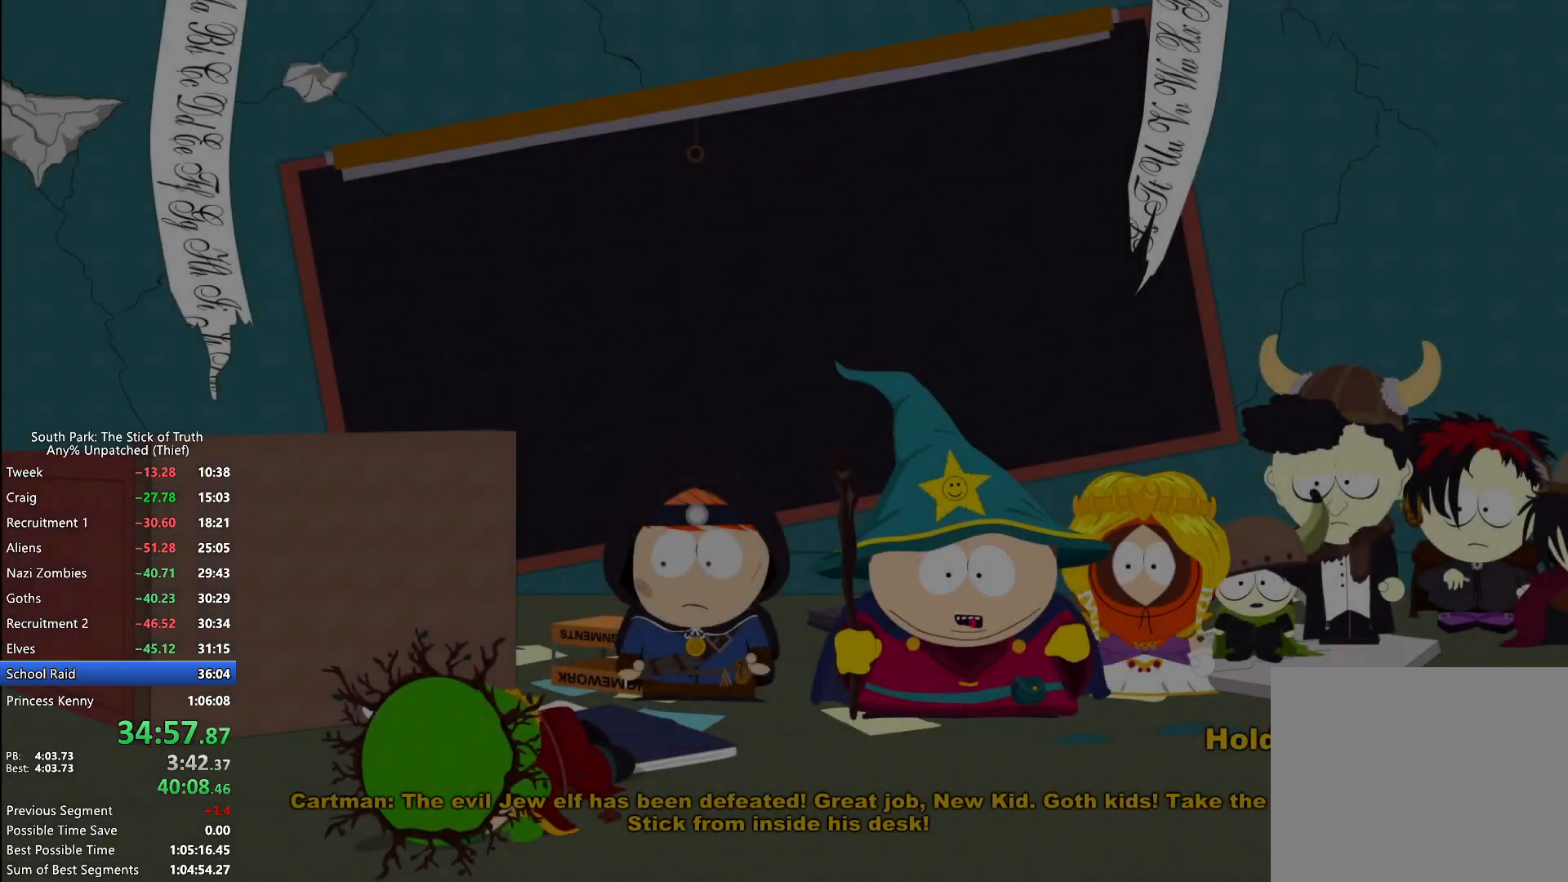
{"dt_ms": 1000, "buttons": [], "left_stick": "center", "right_stick": "center"}
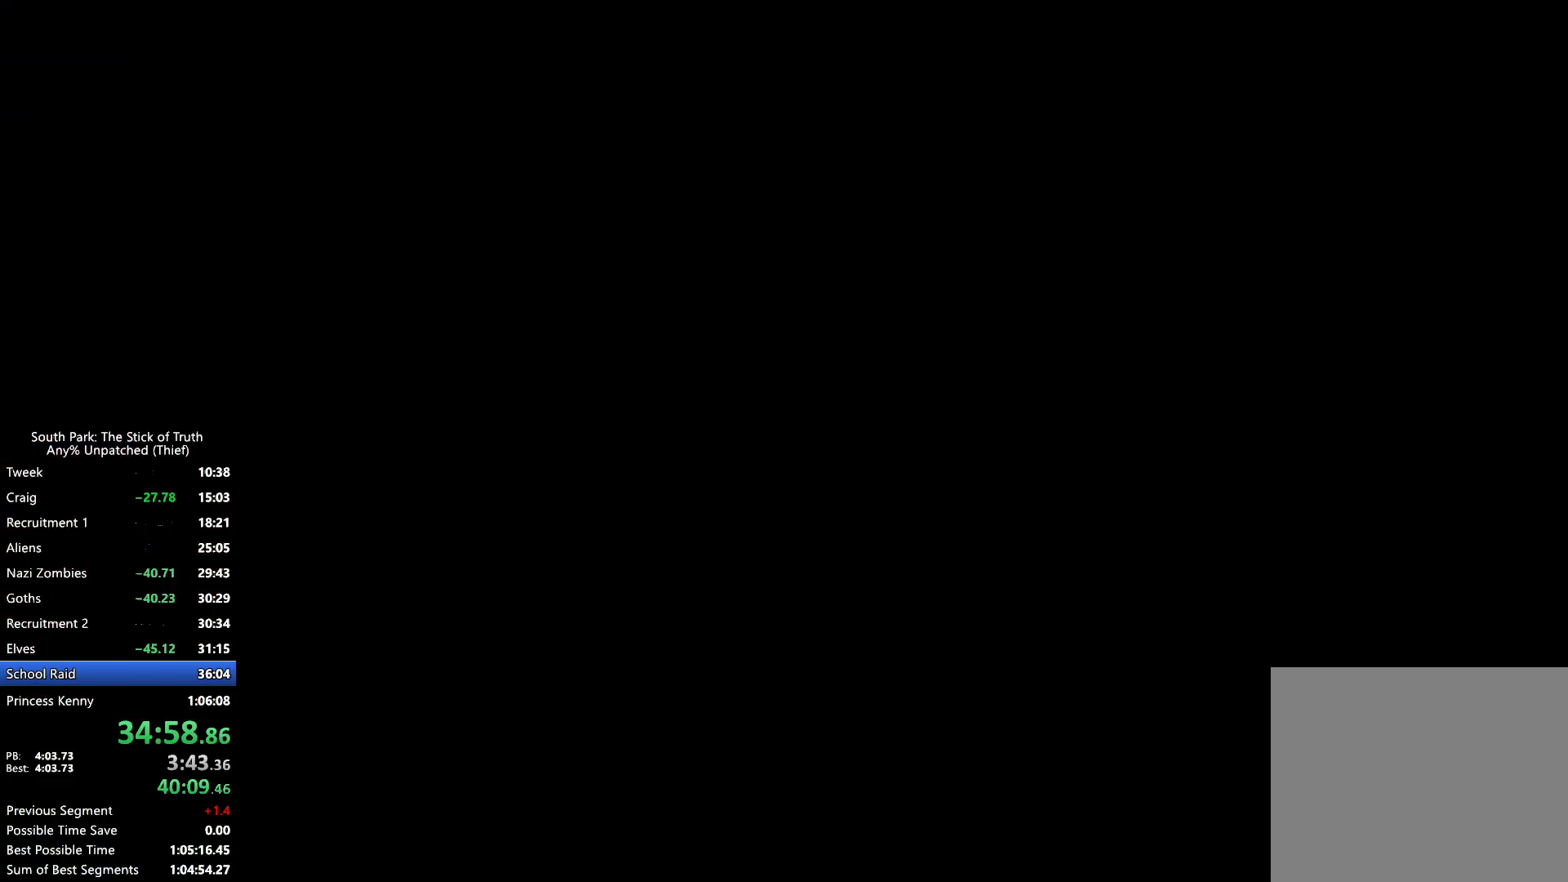
{"dt_ms": 500, "buttons": [], "left_stick": "center", "right_stick": "center", "events": []}
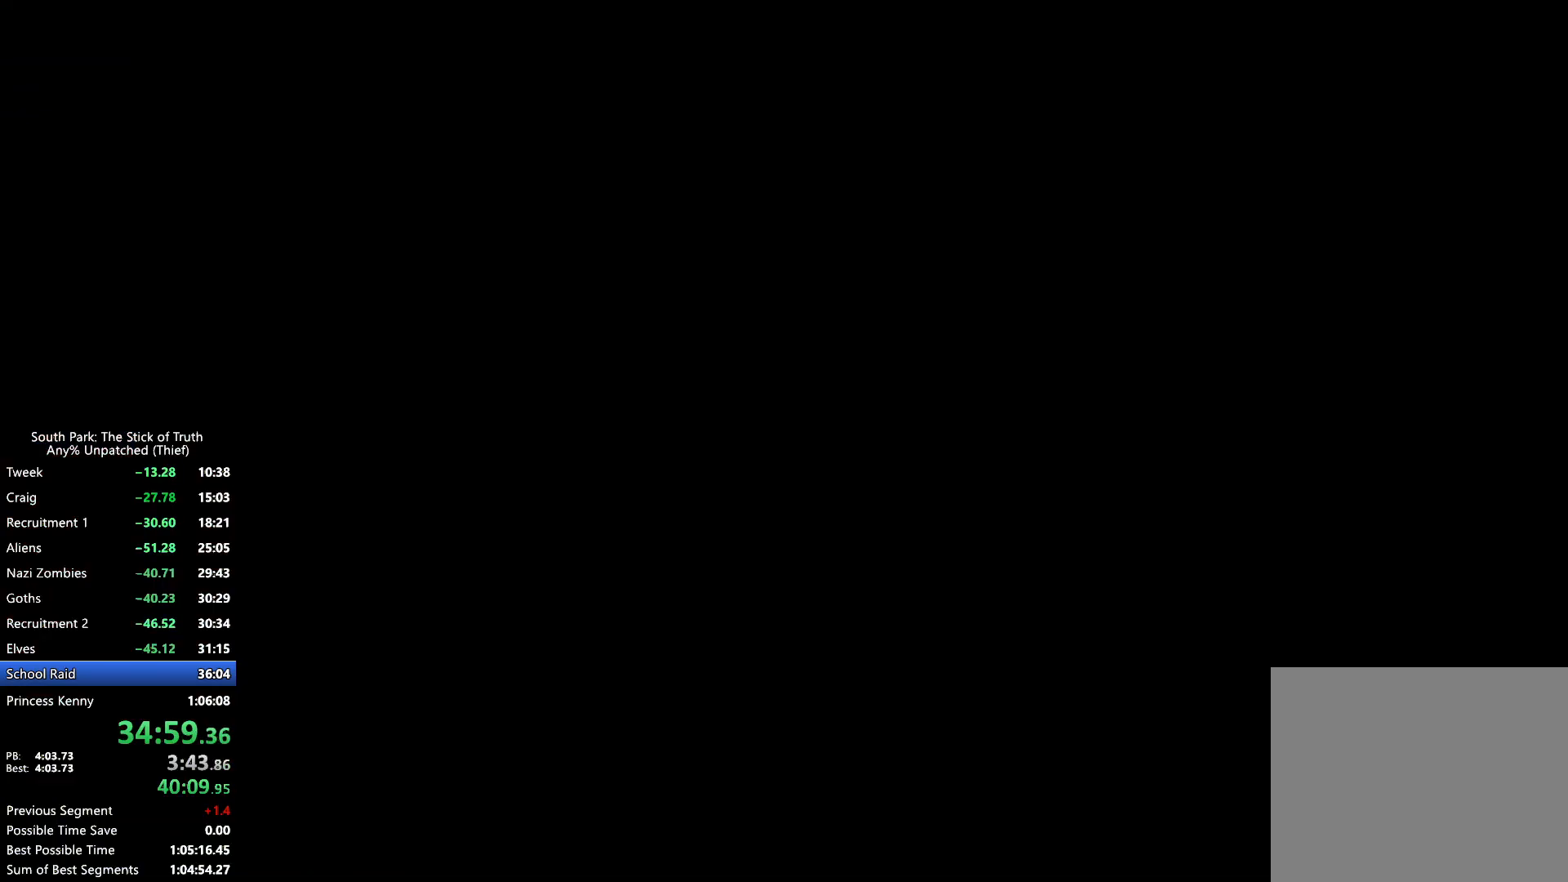
{"dt_ms": 500, "buttons": [], "left_stick": "center", "right_stick": "center", "events": []}
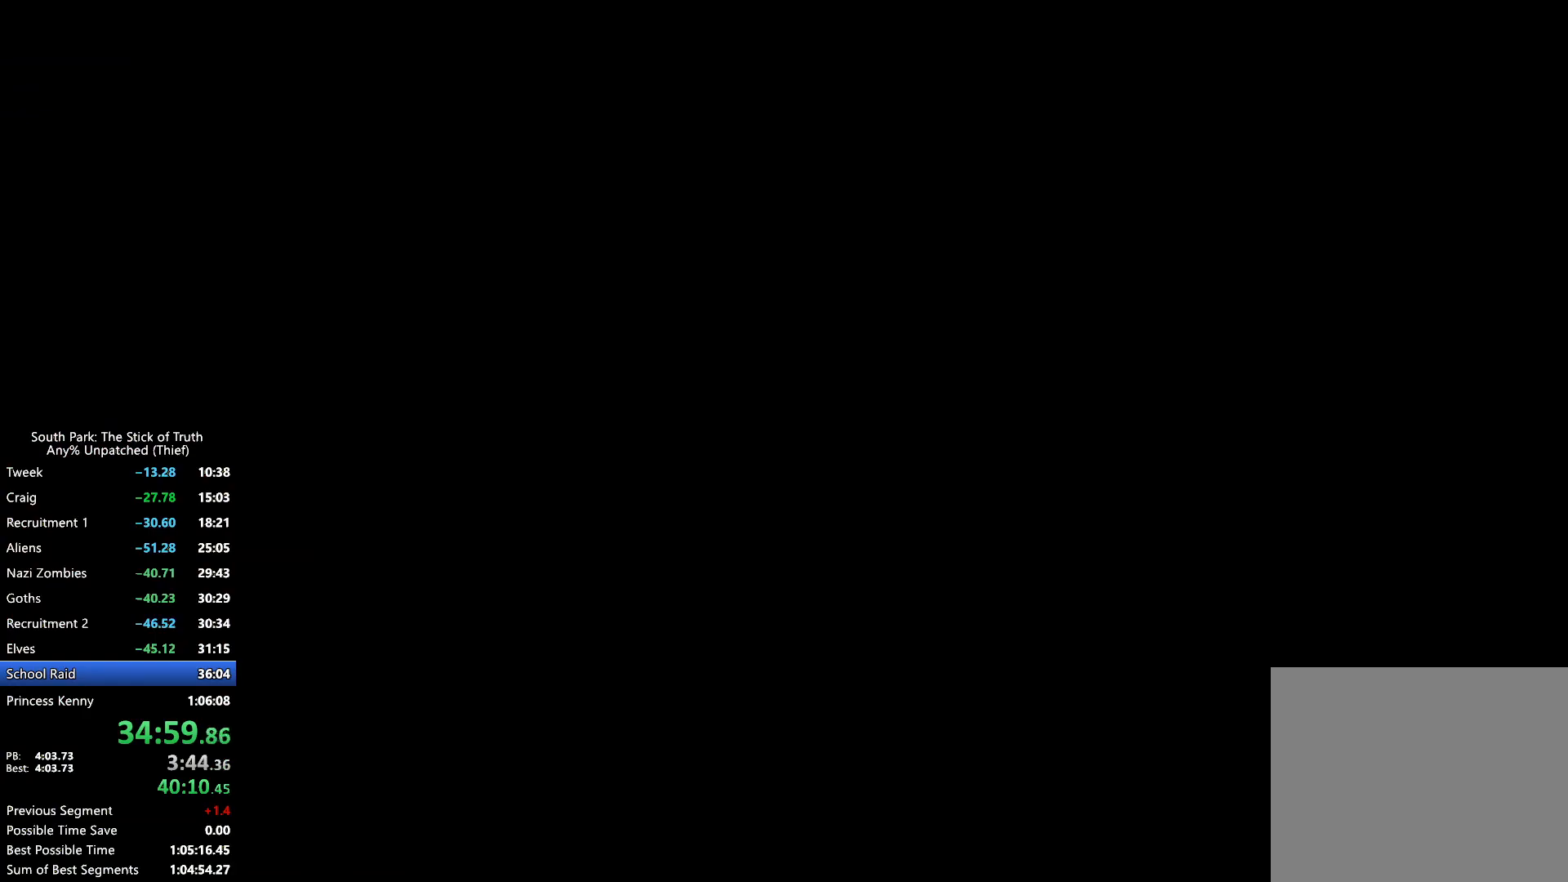
{"dt_ms": 500, "buttons": ["B"], "left_stick": "center", "right_stick": "center", "events": [[383, "B", "down"]]}
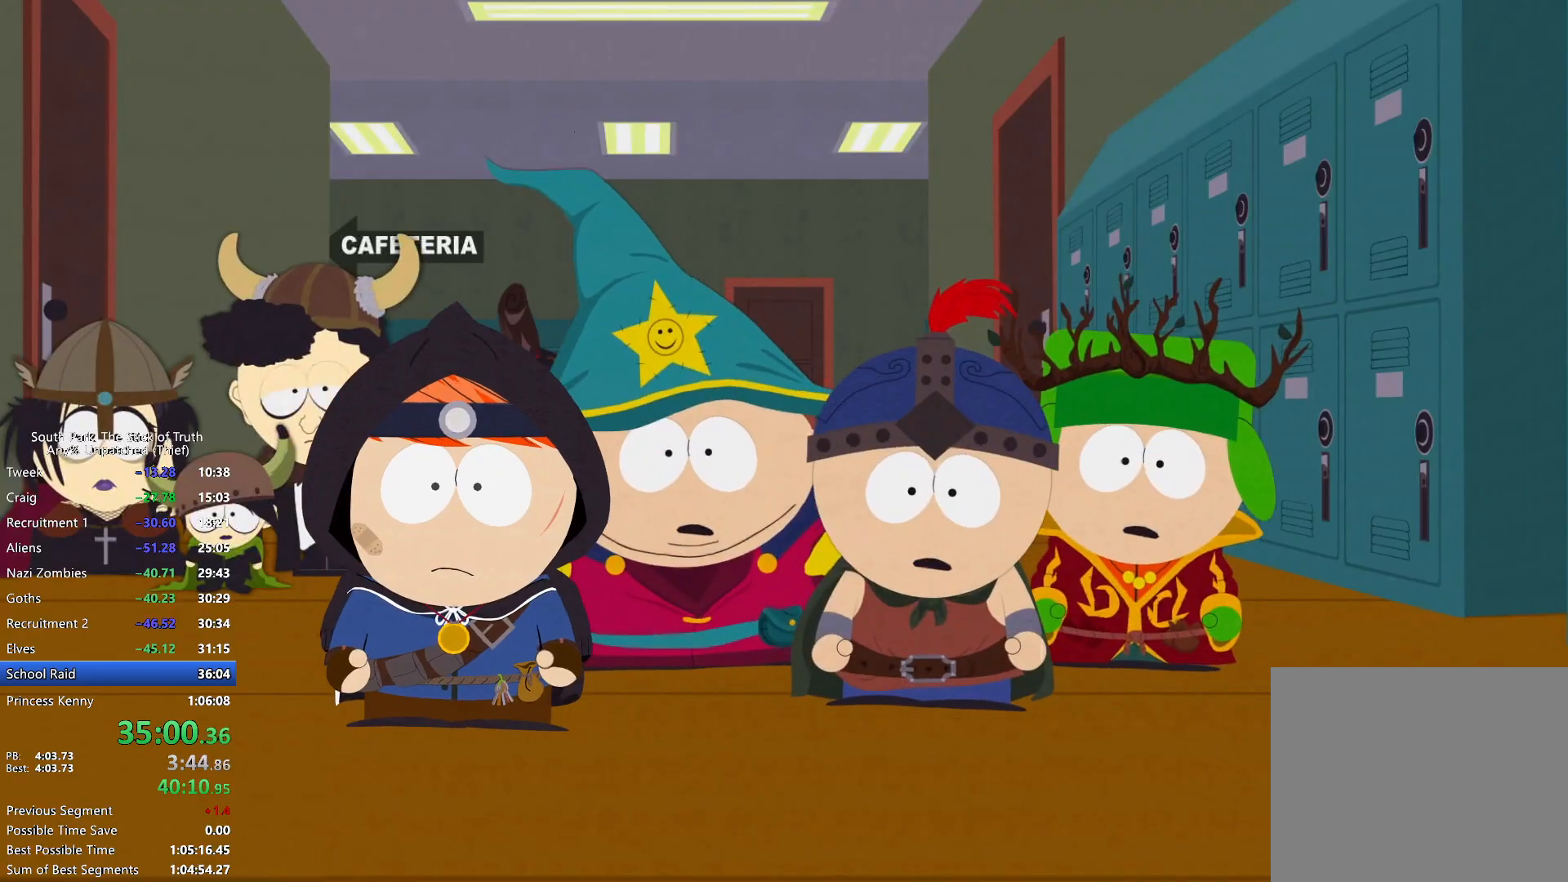
{"dt_ms": 500, "buttons": ["B"], "left_stick": "center", "right_stick": "center", "events": [[283, "X", "down"], [350, "X", "up"]]}
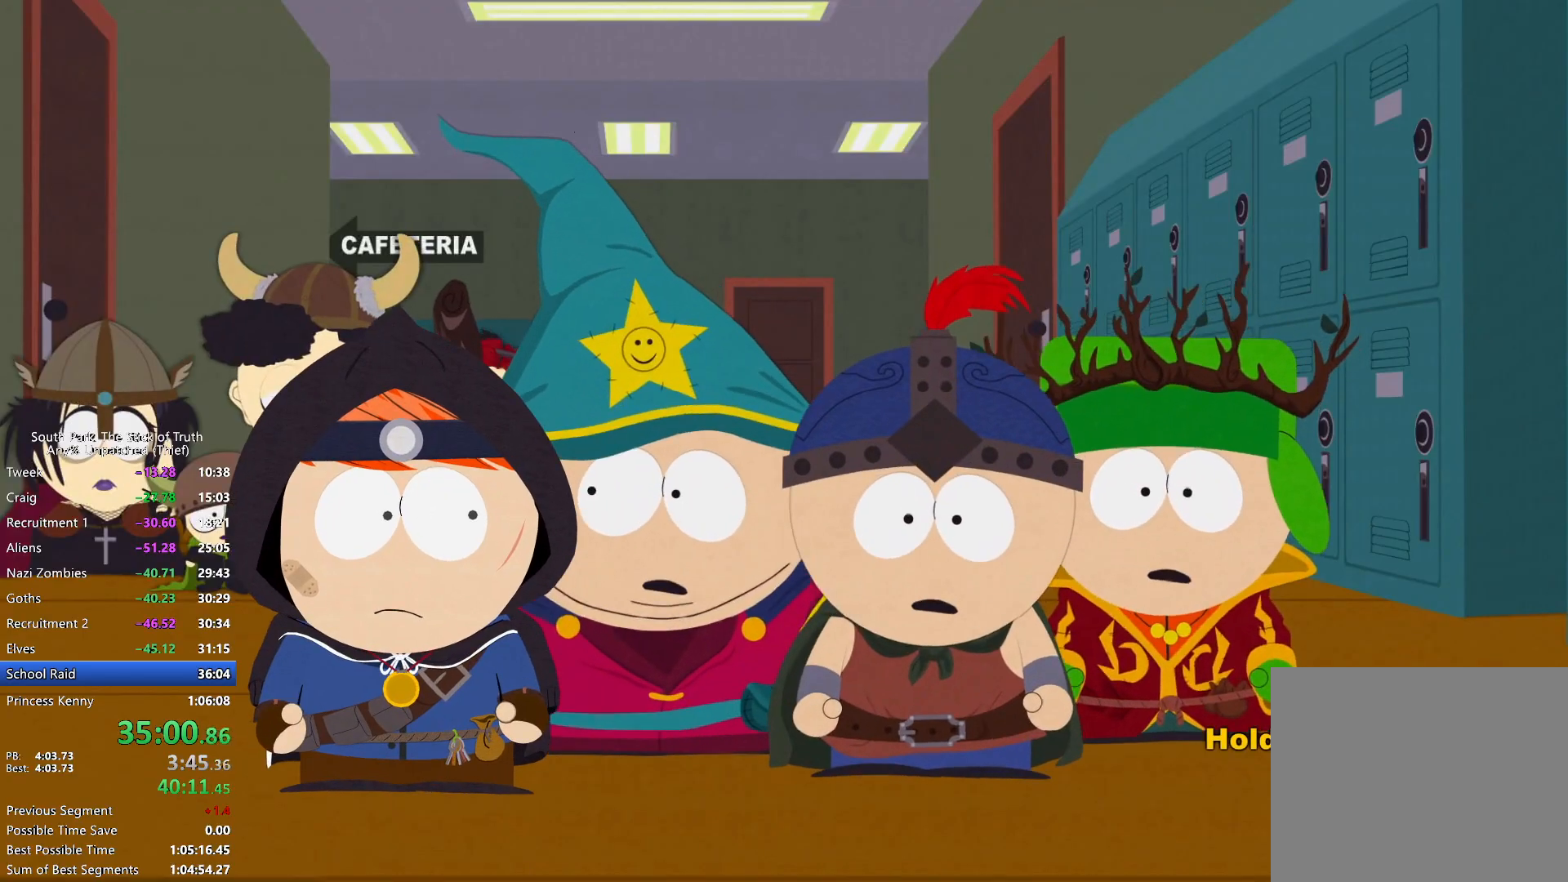
{"dt_ms": 500, "buttons": ["B"], "left_stick": "center", "right_stick": "center", "events": []}
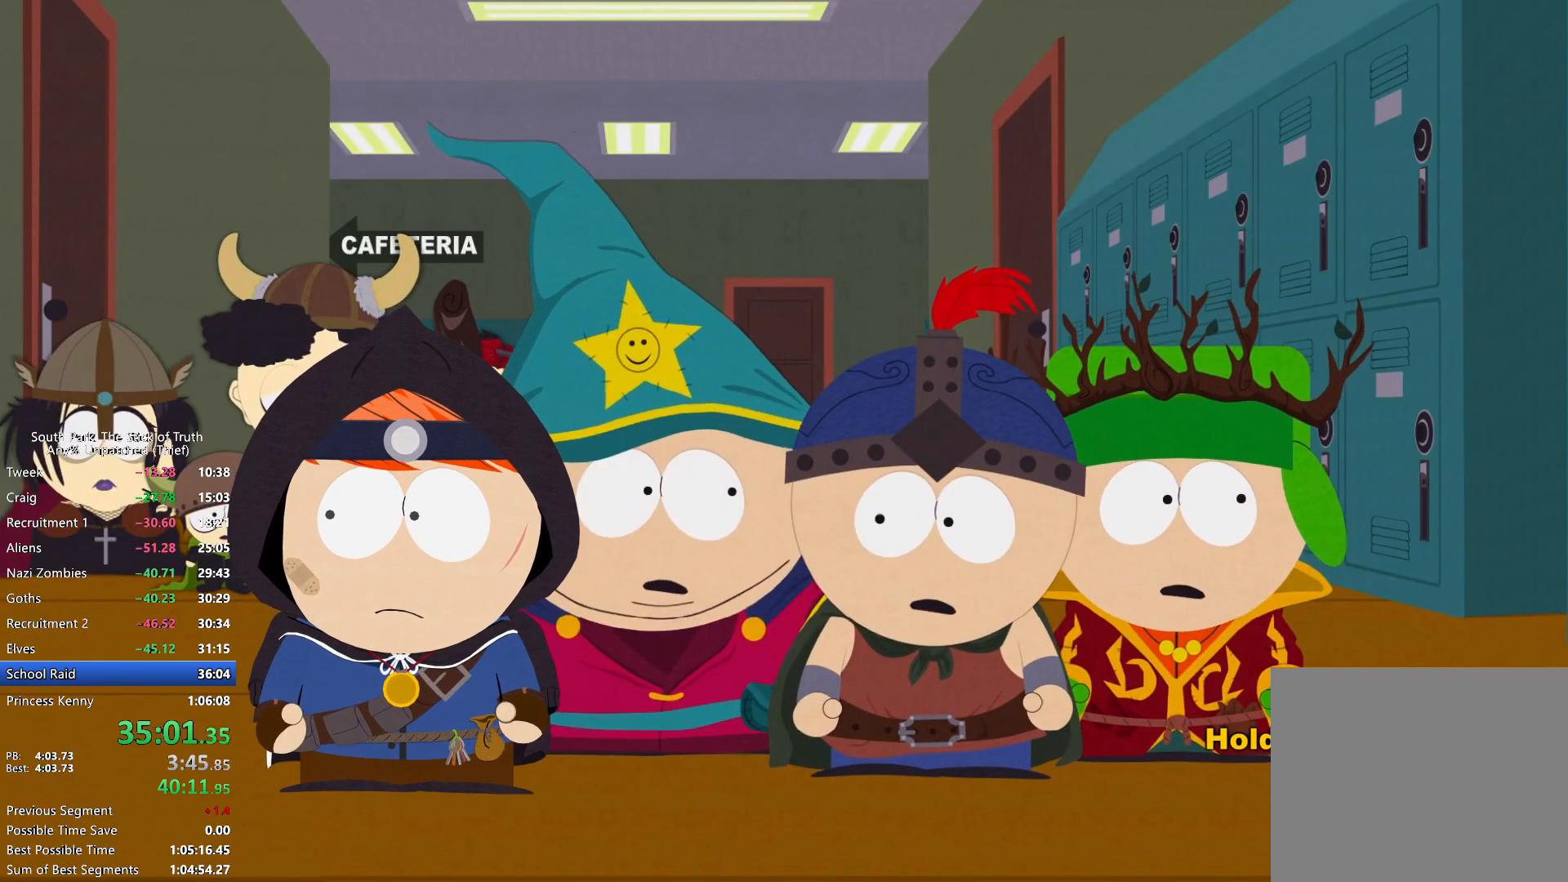
{"dt_ms": 500, "buttons": [], "left_stick": "center", "right_stick": "center", "events": [[183, "B", "up"]]}
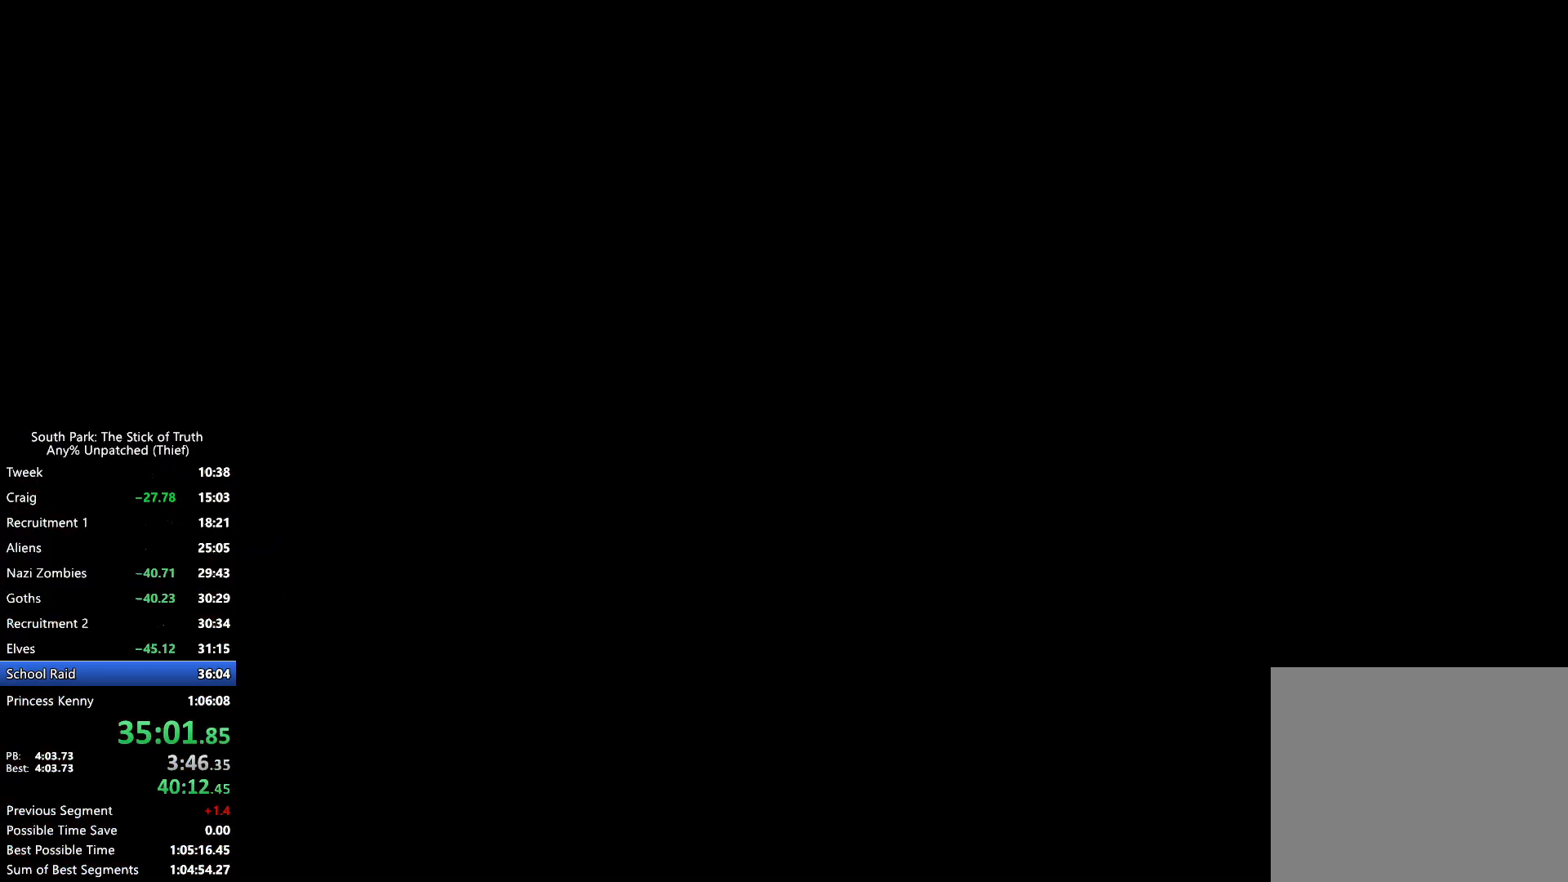
{"dt_ms": 500, "buttons": [], "left_stick": "center", "right_stick": "center", "events": []}
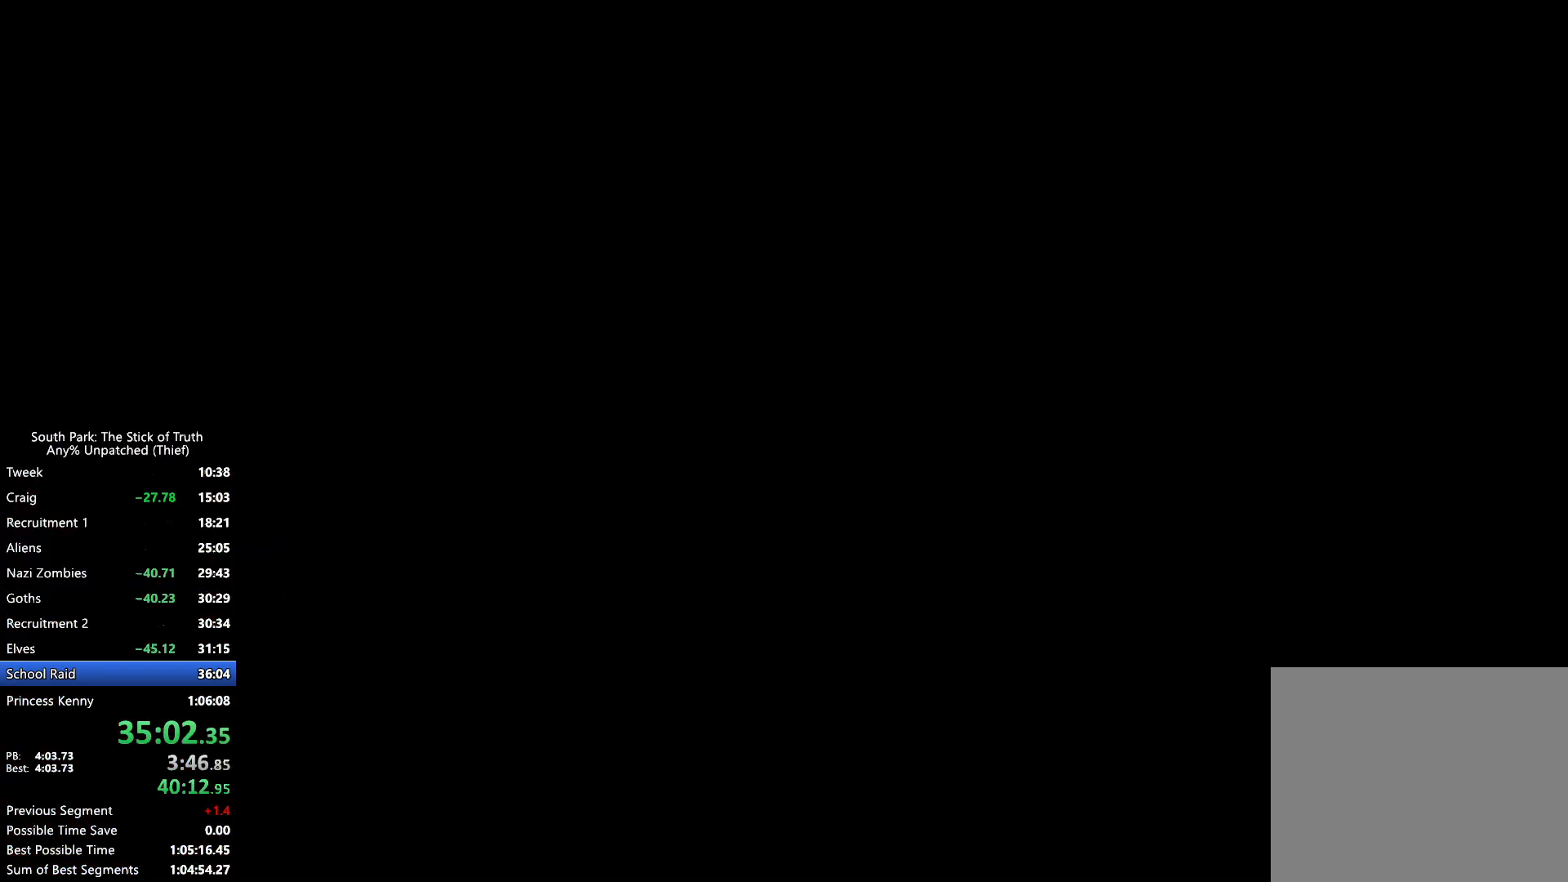
{"dt_ms": 500, "buttons": [], "left_stick": "center", "right_stick": "center", "events": []}
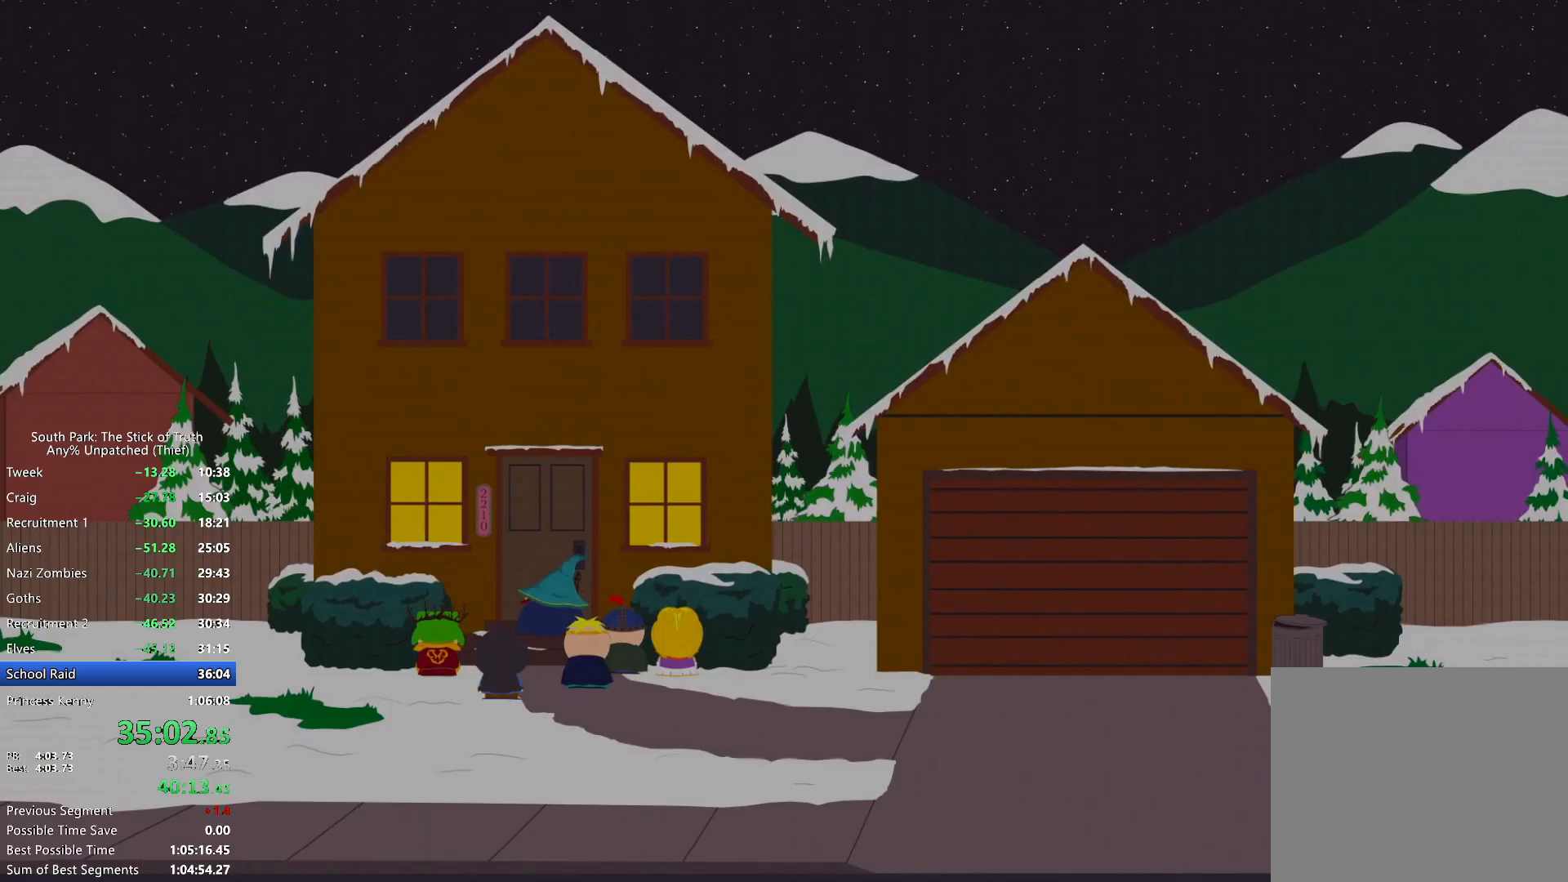
{"dt_ms": 500, "buttons": ["B"], "left_stick": "center", "right_stick": "center", "events": [[83, "B", "down"]]}
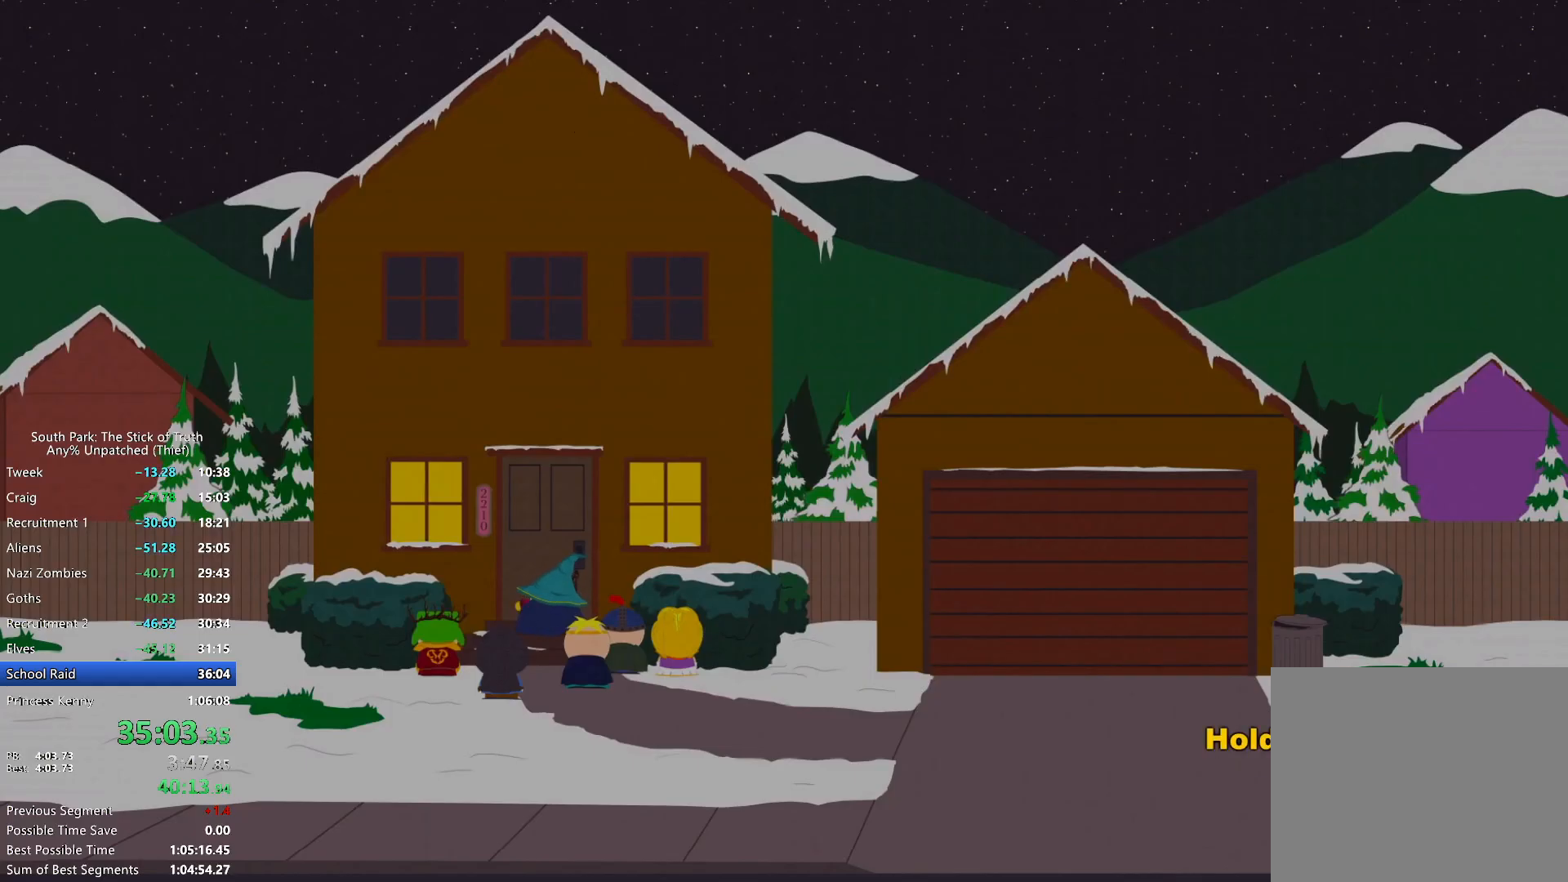
{"dt_ms": 500, "buttons": ["B"], "left_stick": "center", "right_stick": "center"}
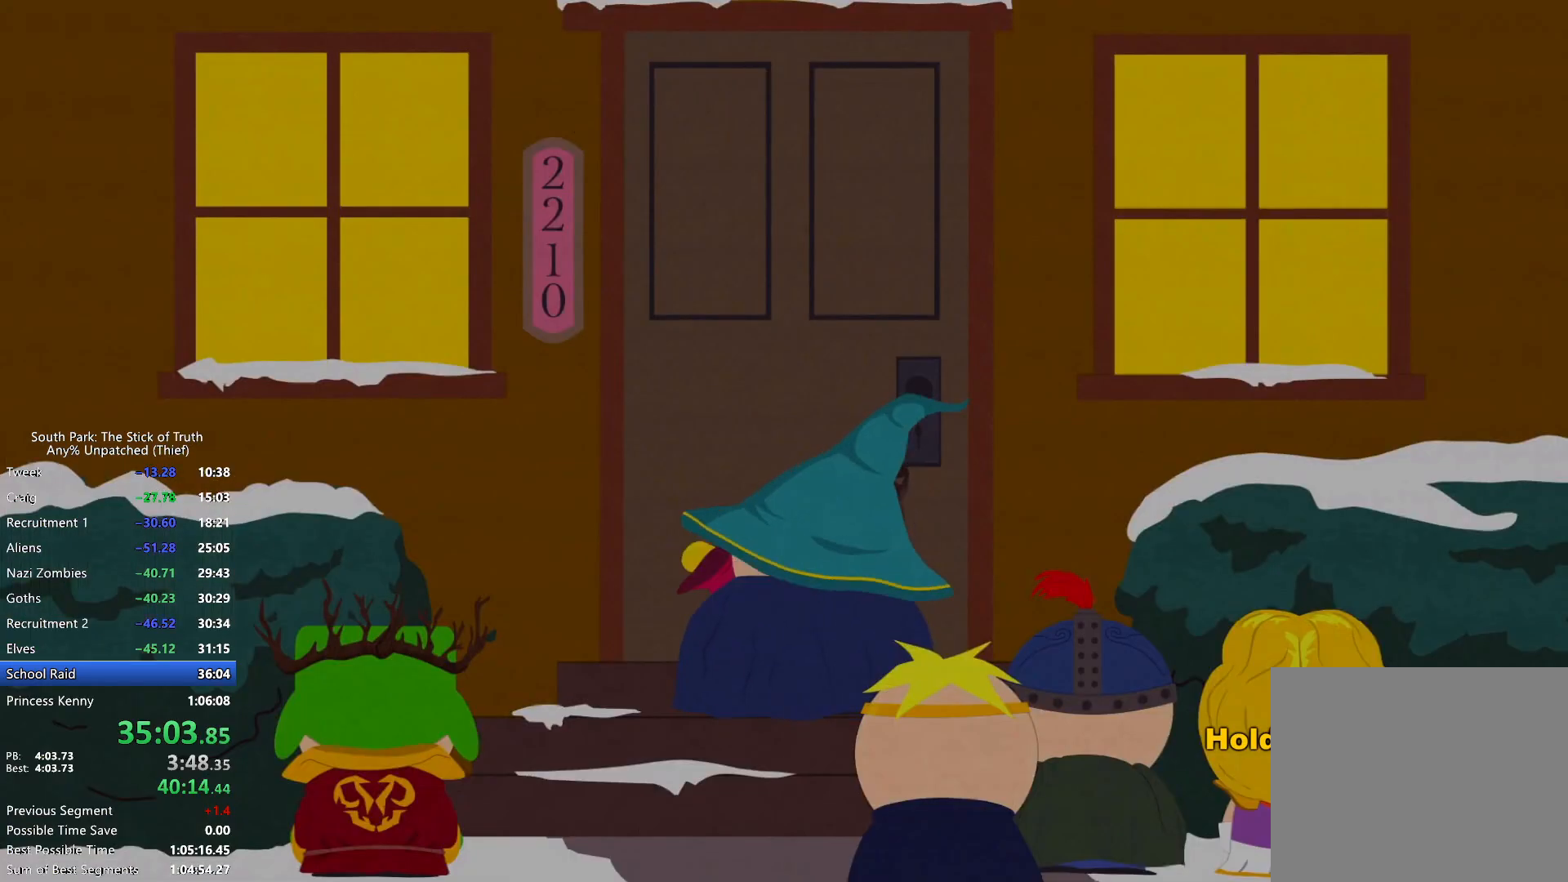
{"dt_ms": 500, "buttons": [], "left_stick": "center", "right_stick": "center", "events": [[400, "B", "up"]]}
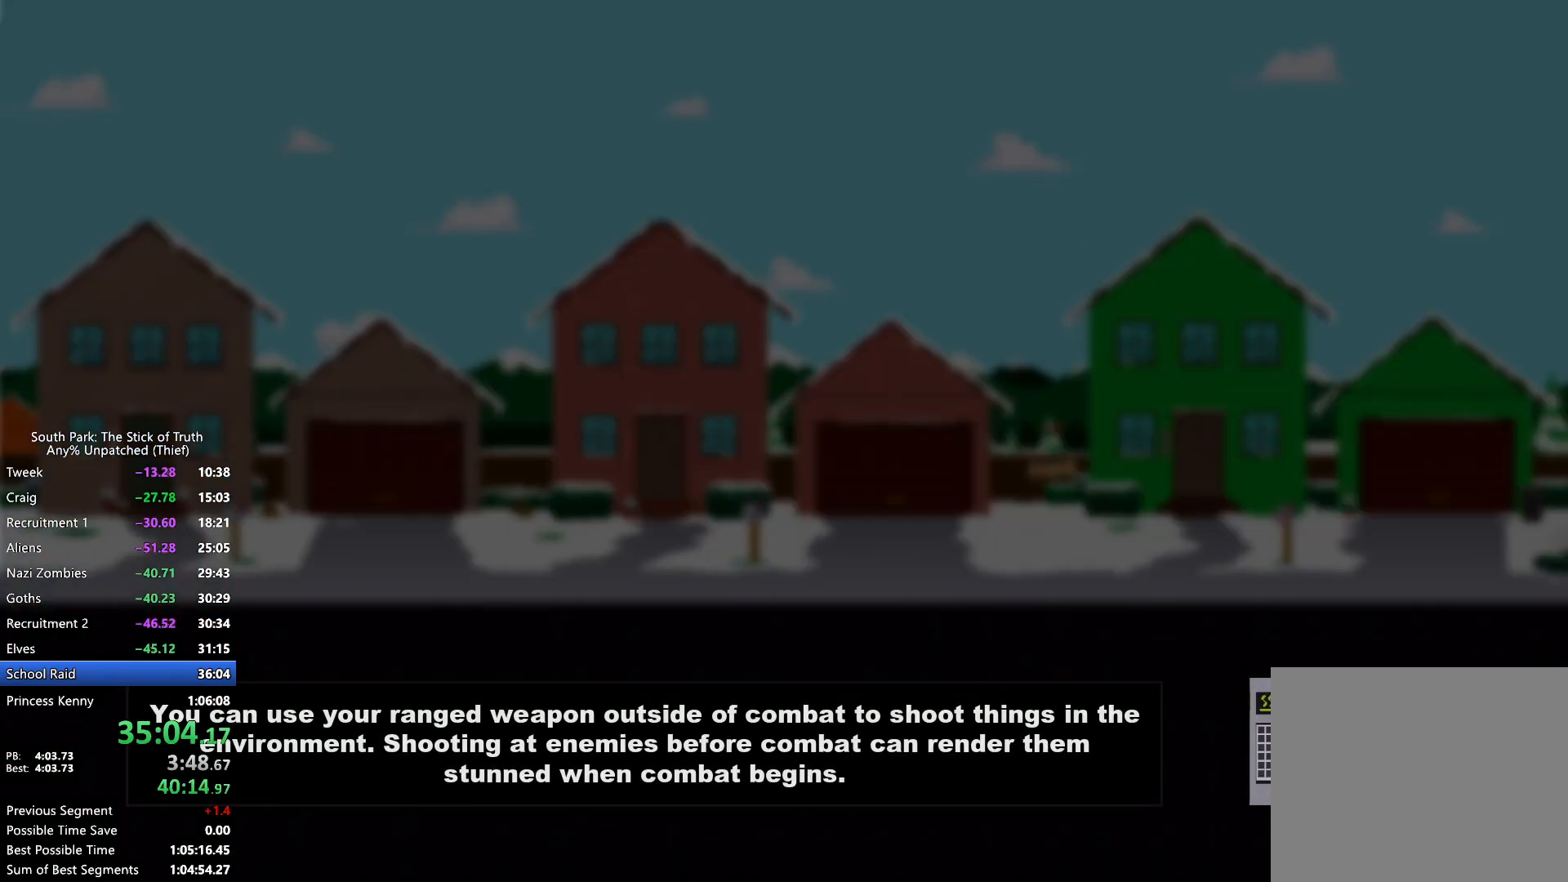
{"dt_ms": 500, "buttons": [], "left_stick": "center", "right_stick": "center", "events": []}
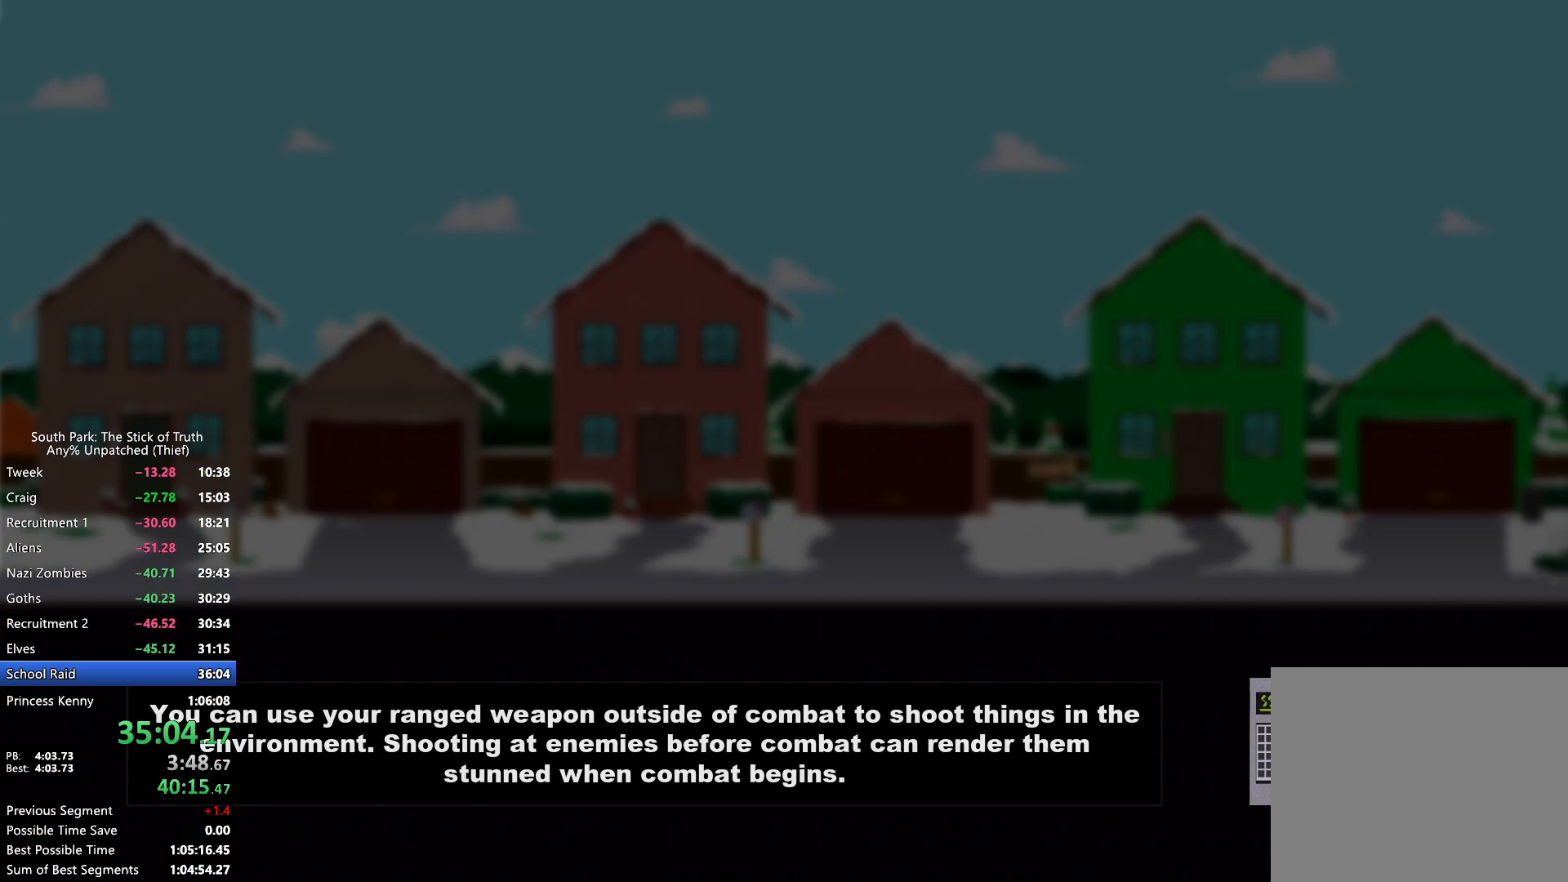
{"dt_ms": 500, "buttons": [], "left_stick": "center", "right_stick": "center", "events": []}
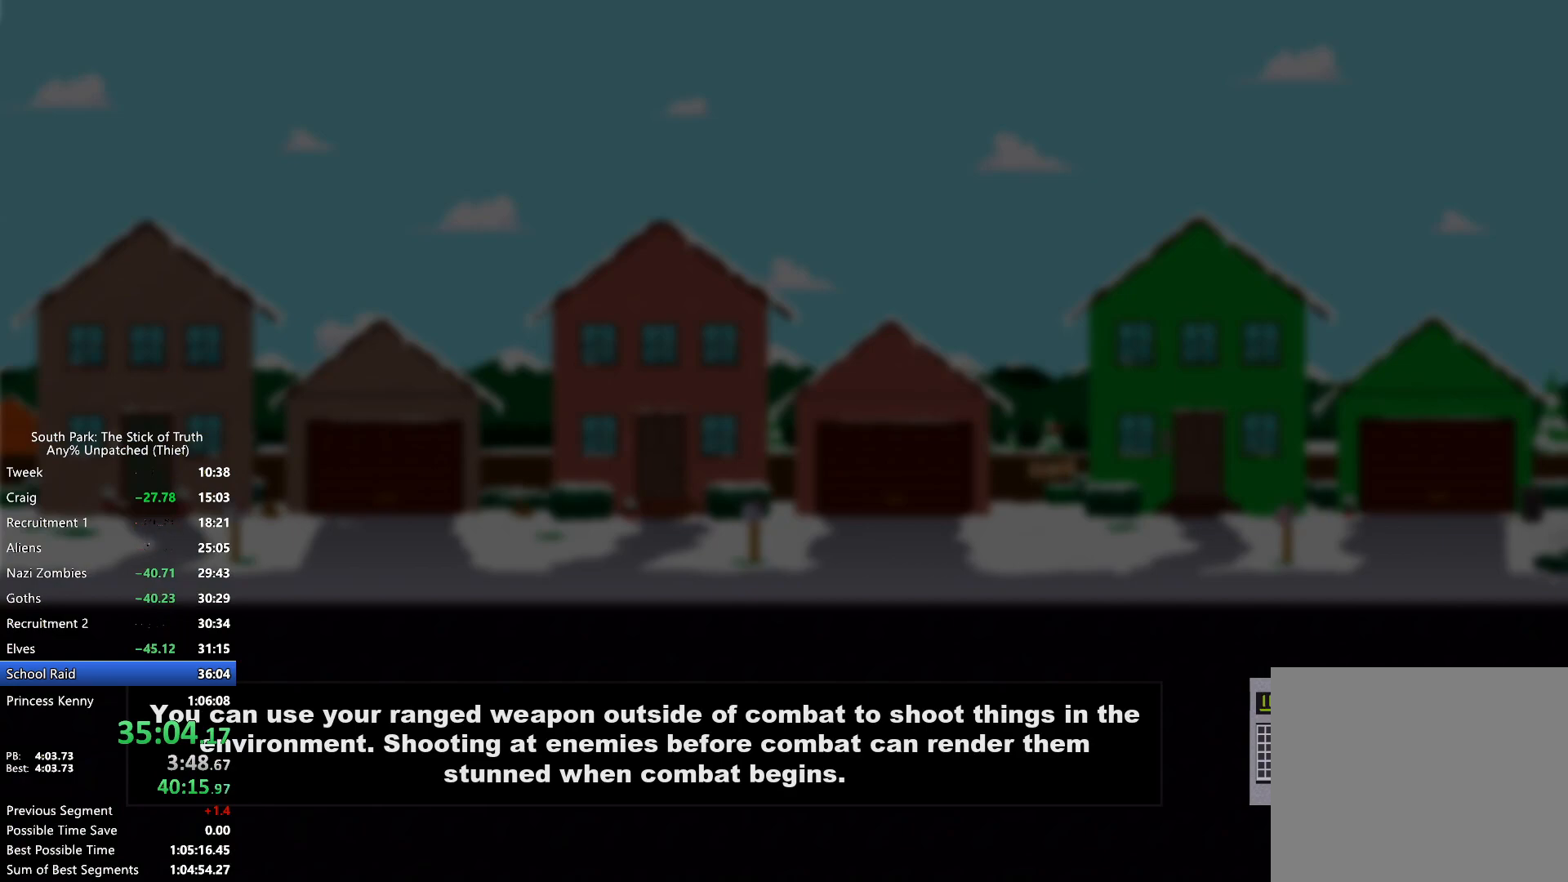
{"dt_ms": 500, "buttons": [], "left_stick": "center", "right_stick": "center", "events": []}
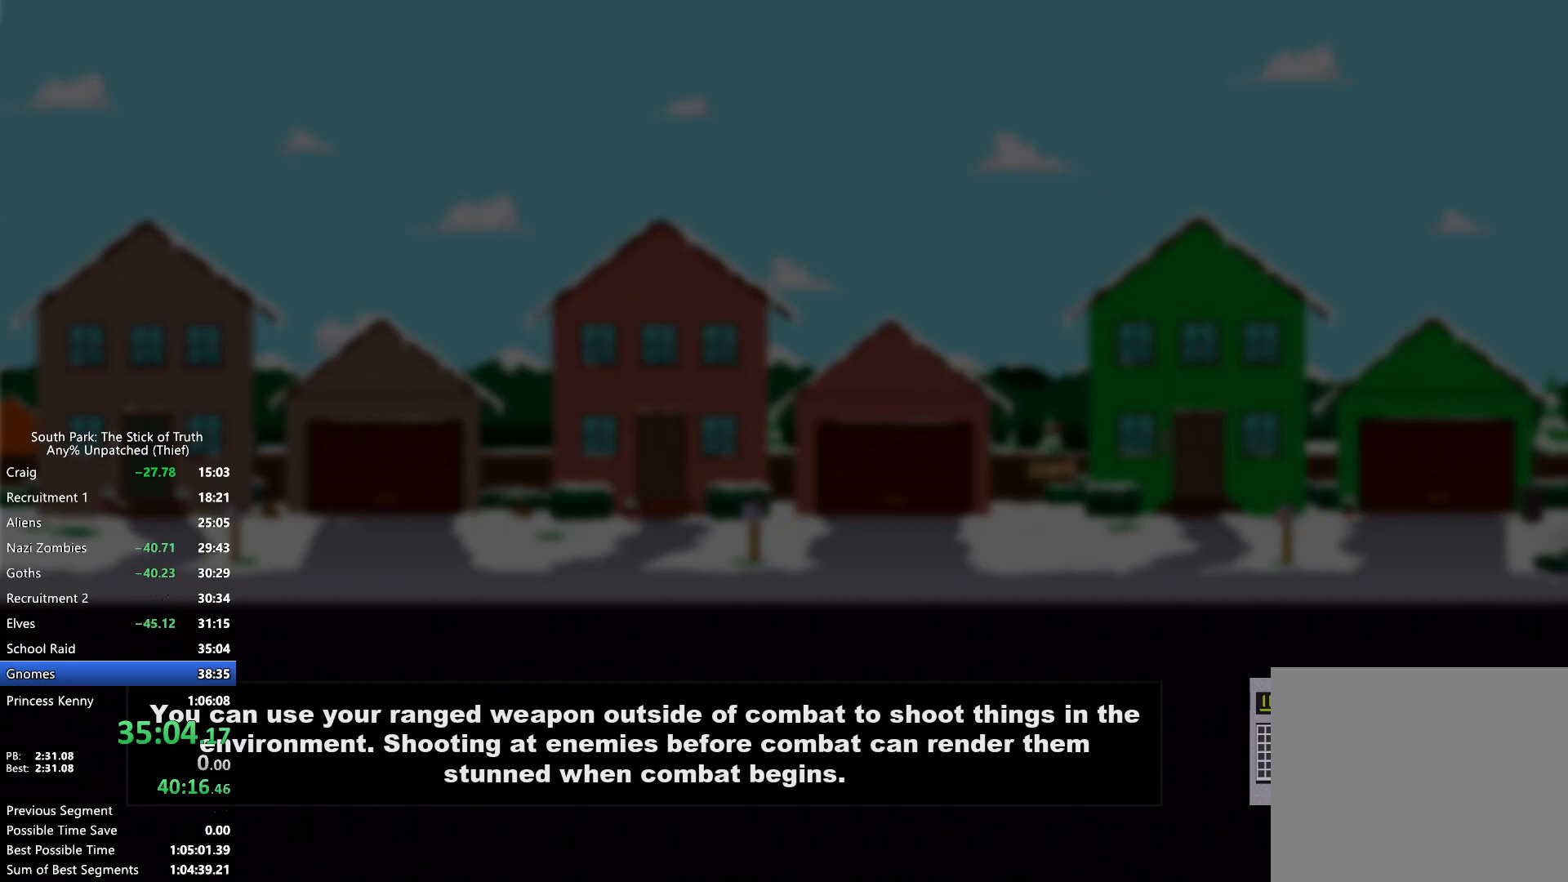
{"dt_ms": 500, "buttons": [], "left_stick": "center", "right_stick": "center", "events": []}
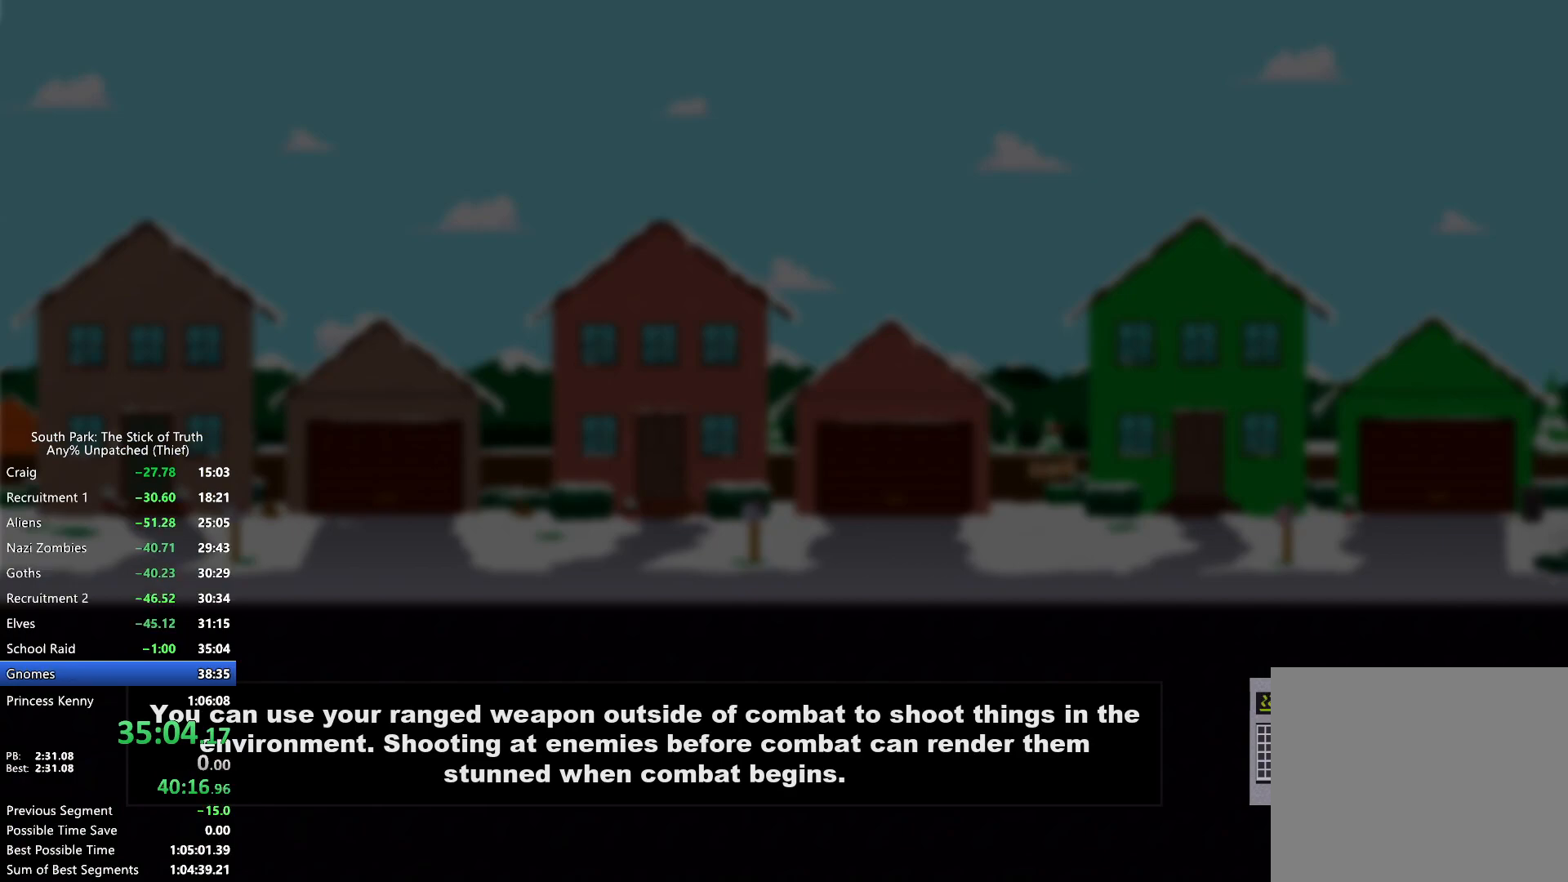
{"dt_ms": 500, "buttons": [], "left_stick": "center", "right_stick": "center", "events": []}
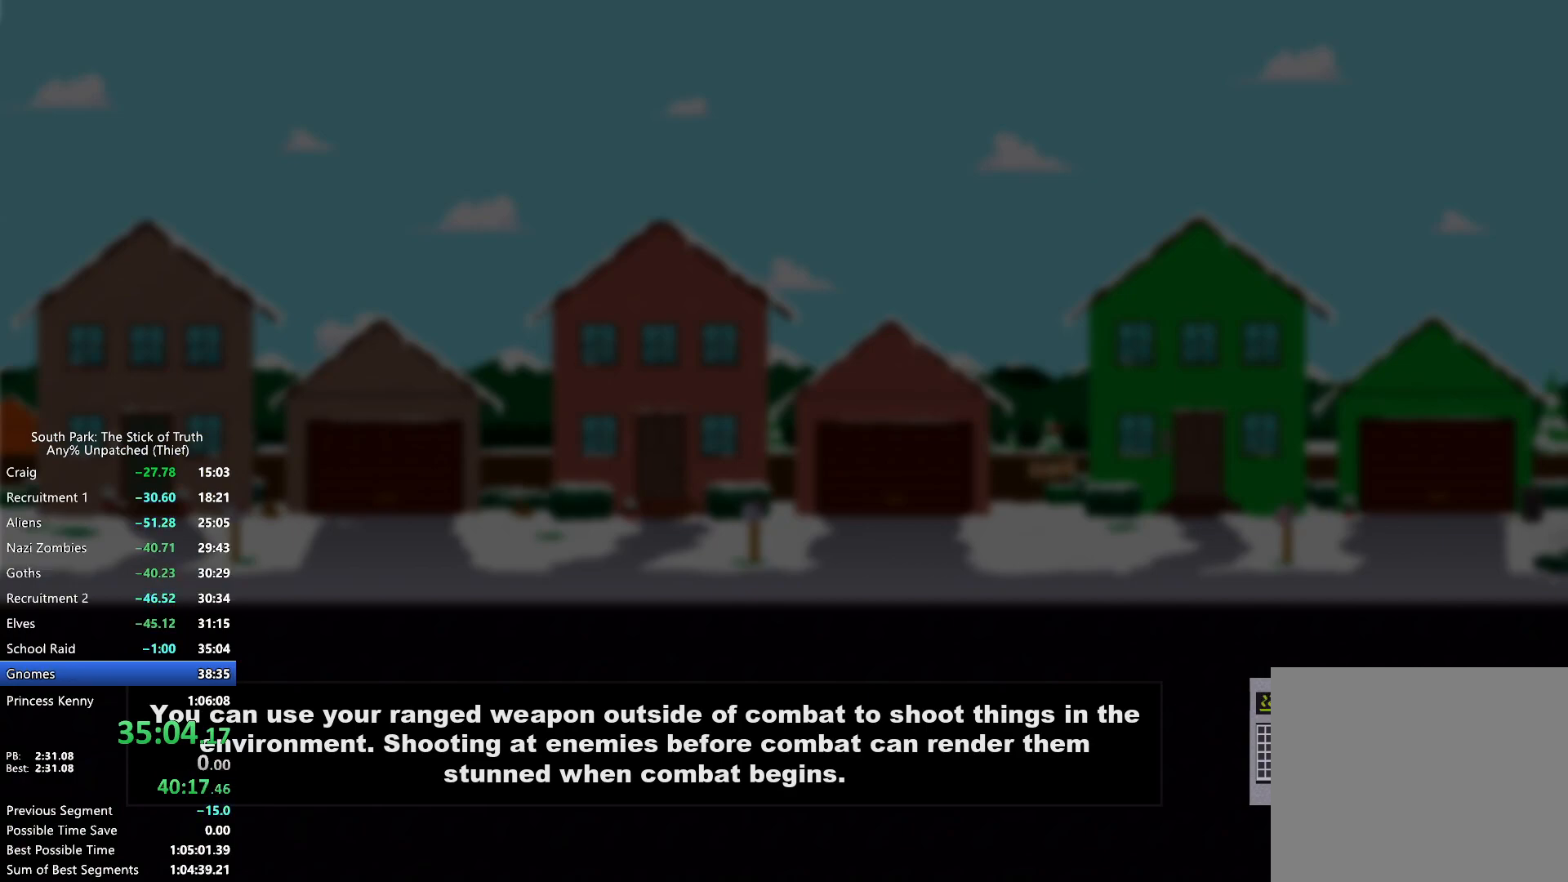
{"dt_ms": 500, "buttons": [], "left_stick": "center", "right_stick": "center", "events": []}
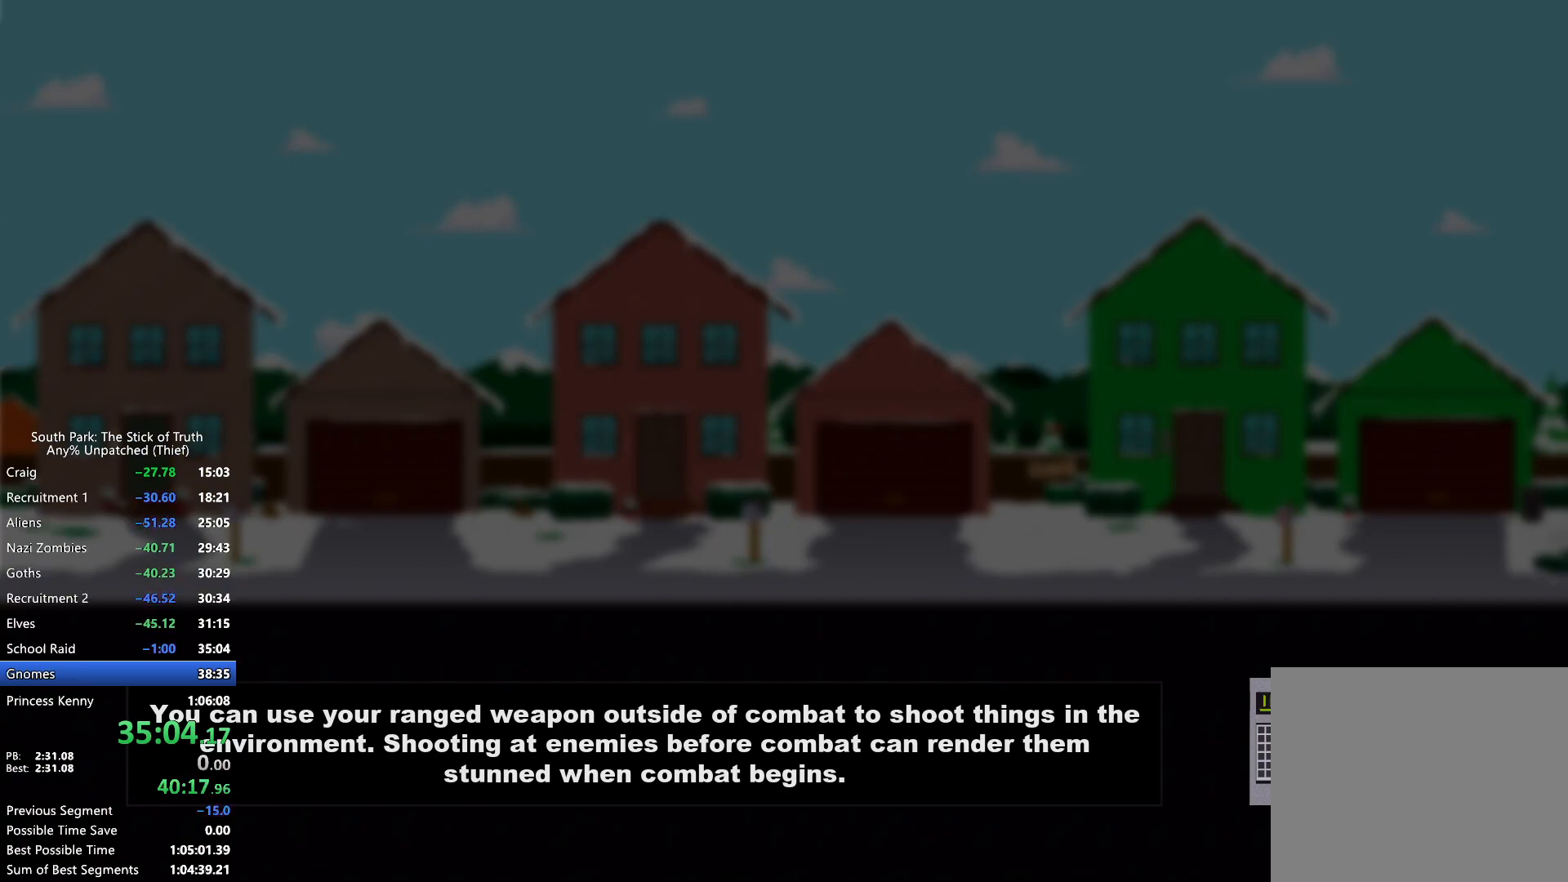
{"dt_ms": 500, "buttons": [], "left_stick": "center", "right_stick": "center", "events": []}
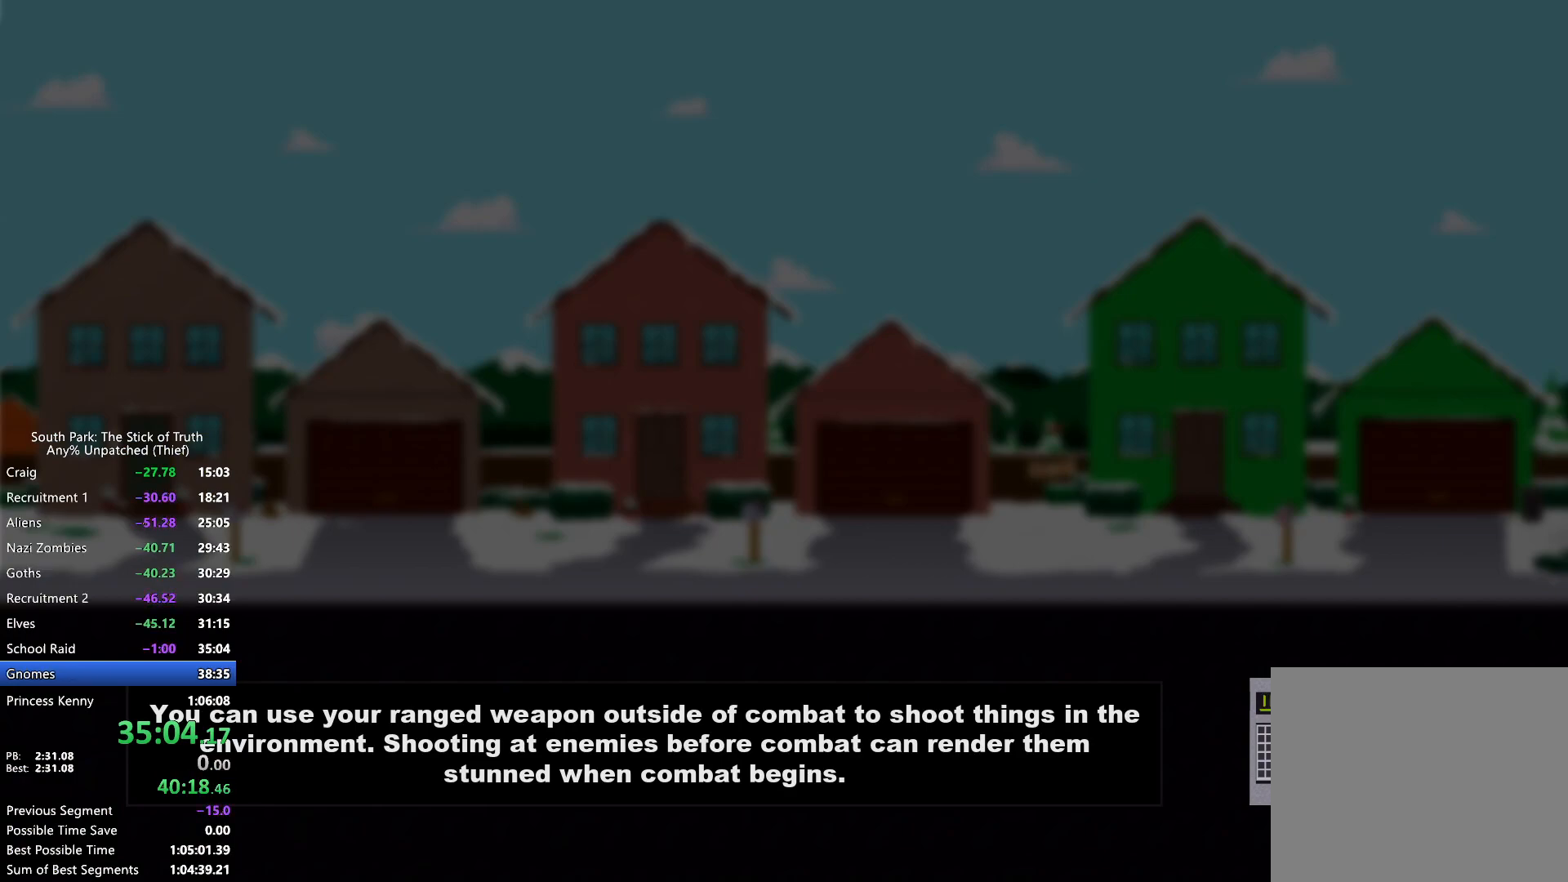
{"dt_ms": 500, "buttons": [], "left_stick": "center", "right_stick": "center", "events": []}